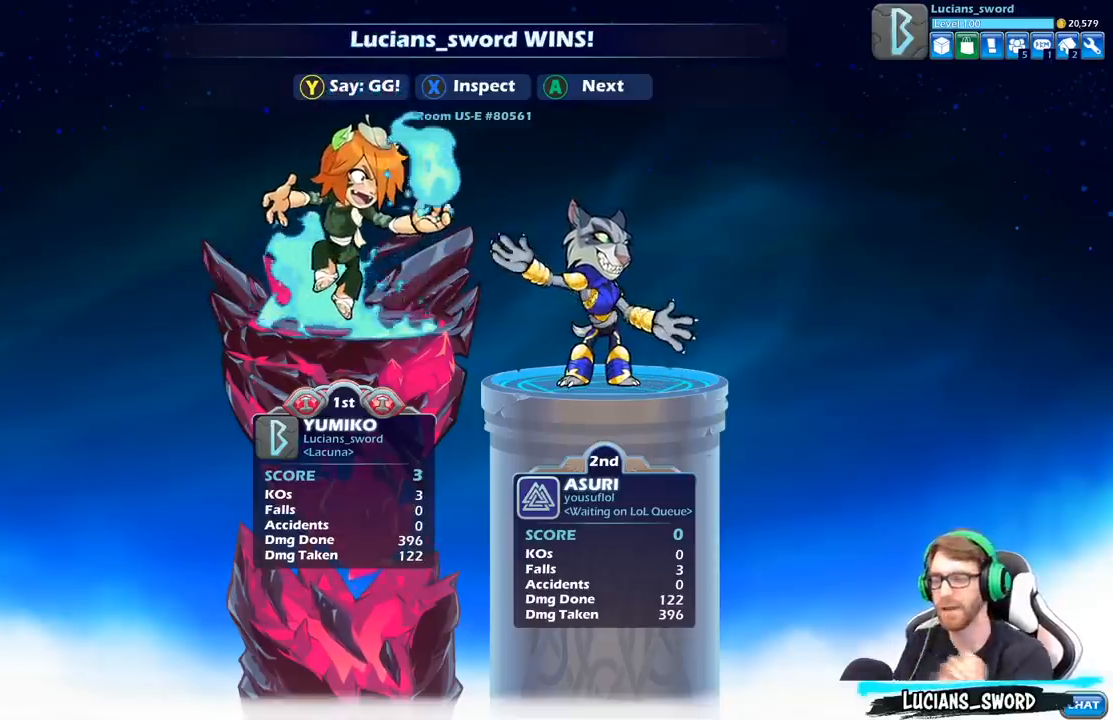
Gameplay with a controller (Xbox layout); each line is a JSON object with the inputs held at the frame after it. "events" lists button and stick changes between this image and that frame as [ms after this image, input, new state], when the widget could be followed in between.
{"buttons": [], "left_stick": "center", "right_stick": "center", "events": [[300, "Y", "down"], [417, "Y", "up"]]}
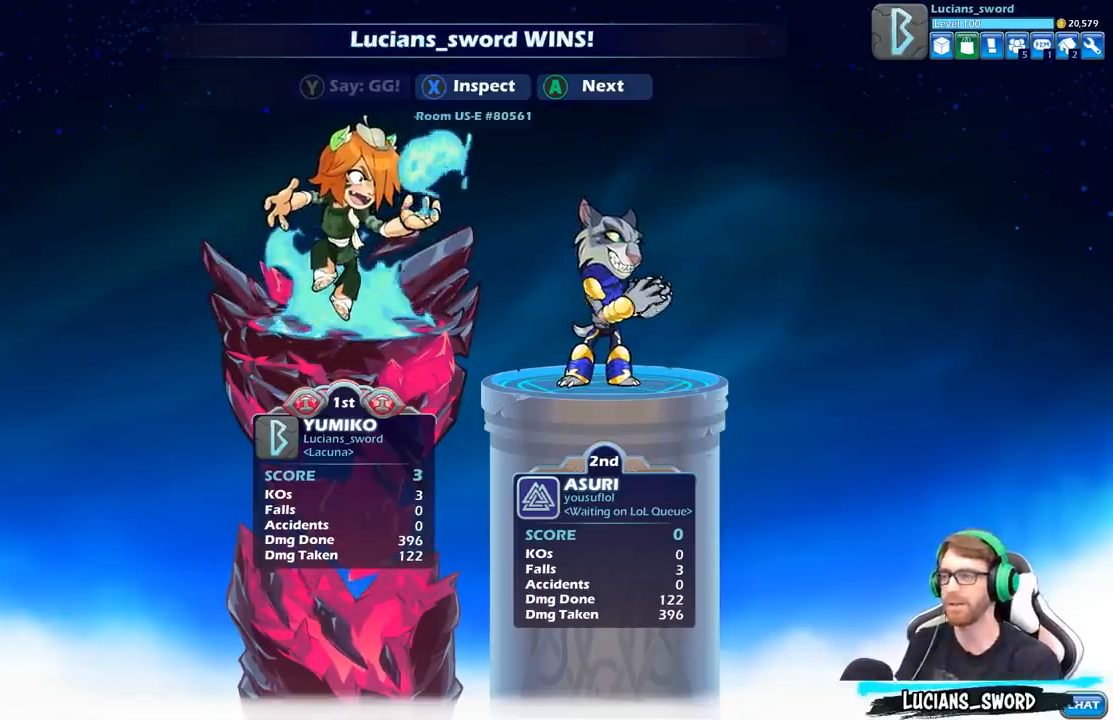
{"buttons": [], "left_stick": "center", "right_stick": "center", "events": [[50, "Y", "down"], [117, "Y", "up"], [233, "Y", "down"], [333, "Y", "up"], [400, "Y", "down"], [500, "Y", "up"]]}
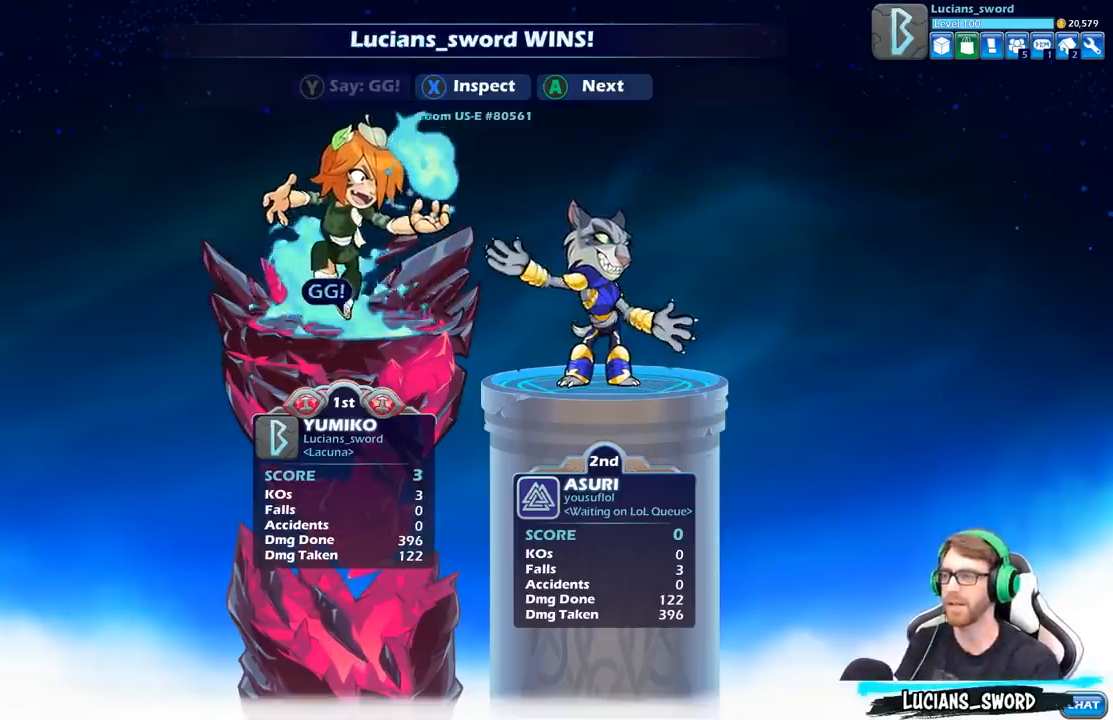
{"buttons": ["A"], "left_stick": "center", "right_stick": "center", "events": [[167, "A", "down"], [300, "A", "up"], [483, "A", "down"]]}
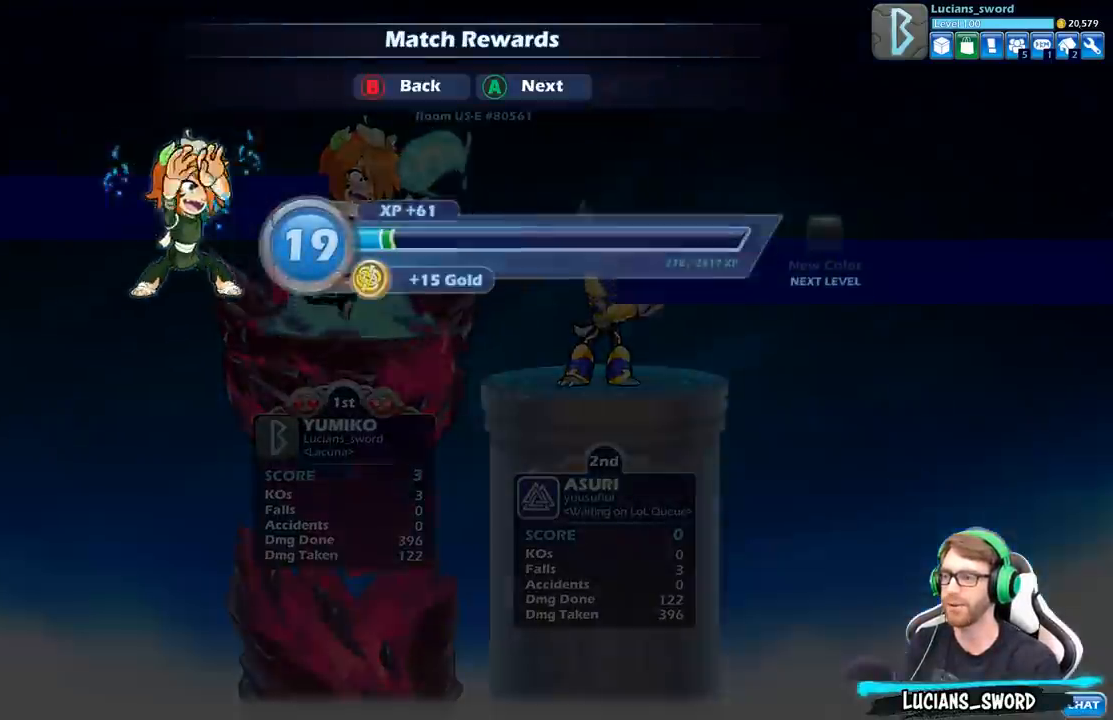
{"buttons": [], "left_stick": "center", "right_stick": "center", "events": [[117, "A", "up"], [350, "A", "down"], [483, "A", "up"]]}